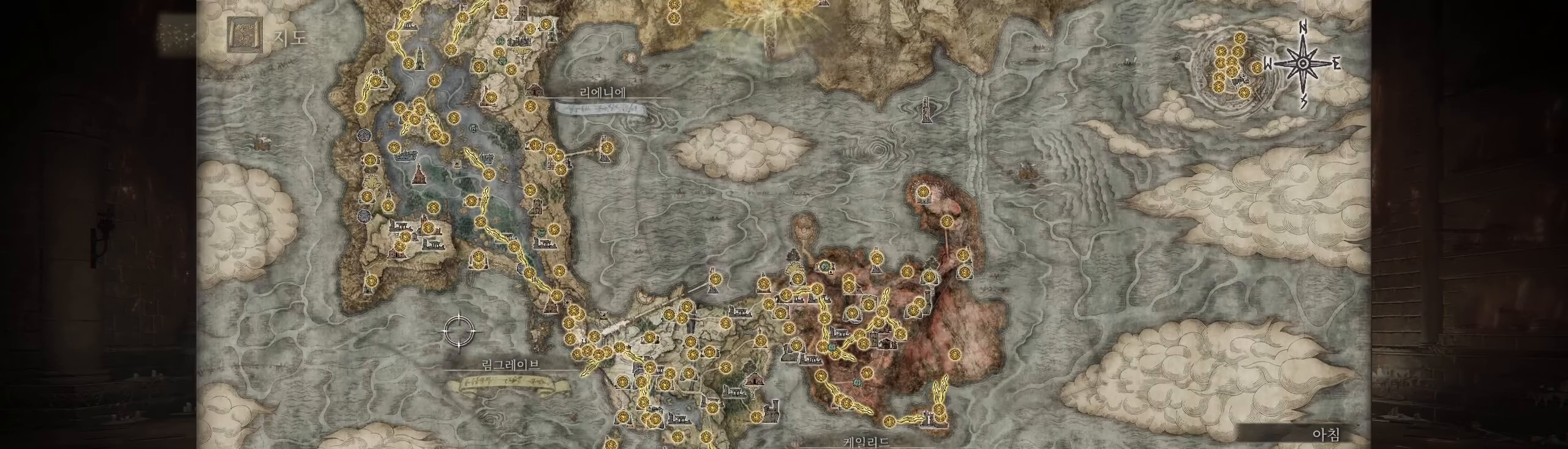
Gameplay with a controller (Xbox layout); each line is a JSON object with the inputs held at the frame after it. "events" lists button and stick changes between this image and that frame as [ms after this image, input, new state], when the widget could be followed in between. Not read: DPAD_DOWN DPAD_LEFT DPAD_RIGHT DPAD_UP L1 L3 R1 R3 TOUCHPAD other_buttons right_stick.
{"buttons": [], "left_stick": "up", "events": []}
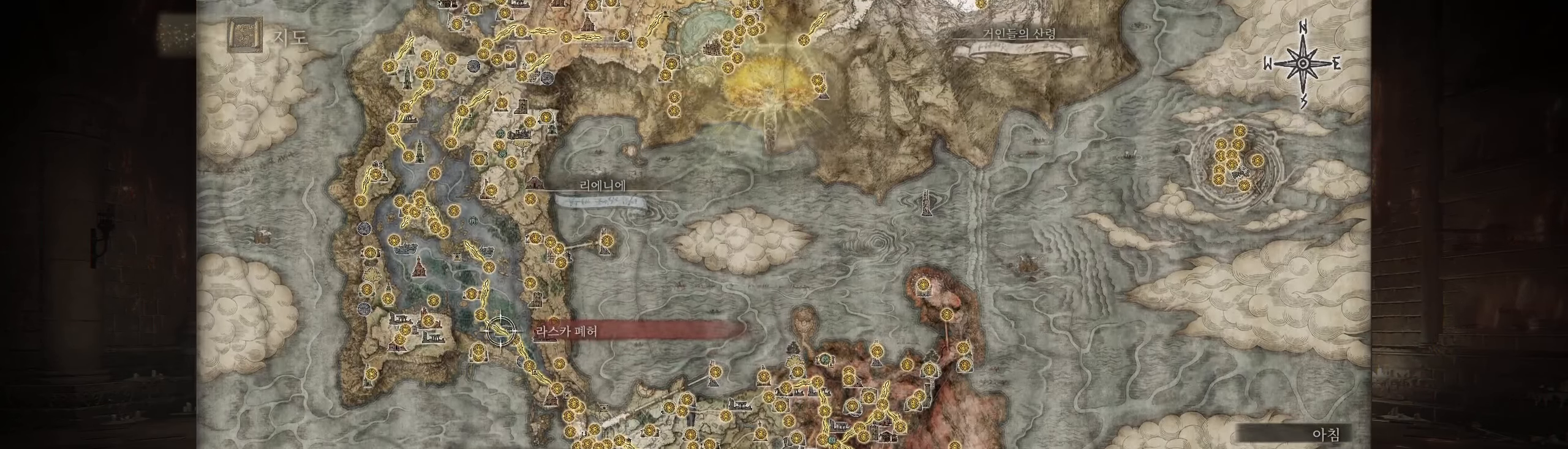
{"buttons": [], "left_stick": "up", "events": []}
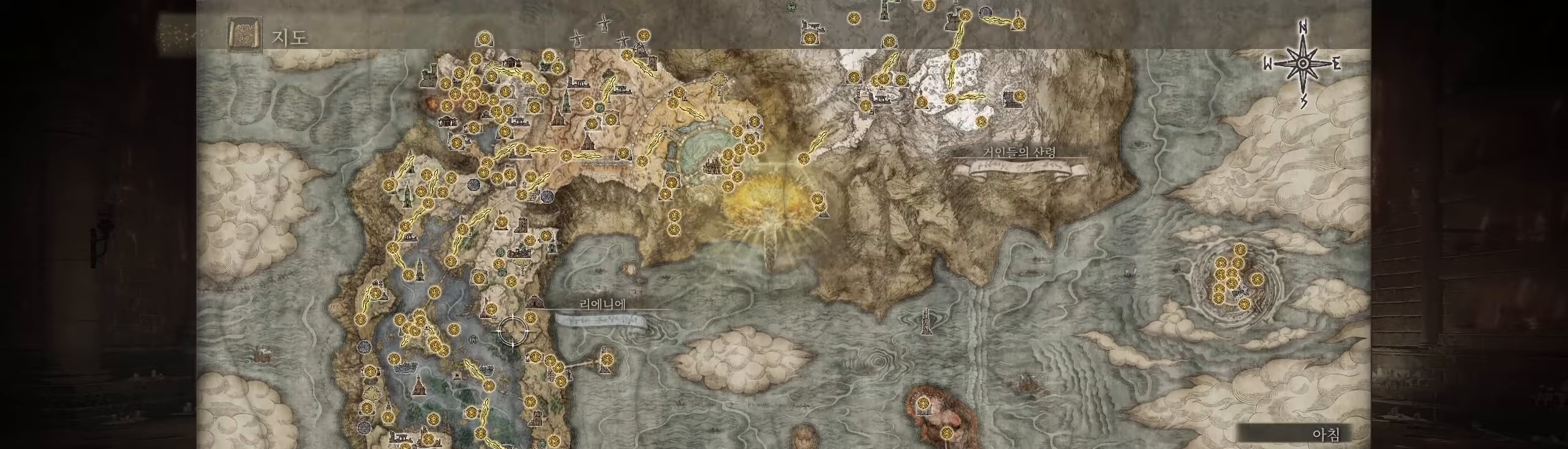
{"buttons": [], "left_stick": "center", "events": [[284, "L2", "down"], [317, "left_stick", "center"], [367, "L2", "up"]]}
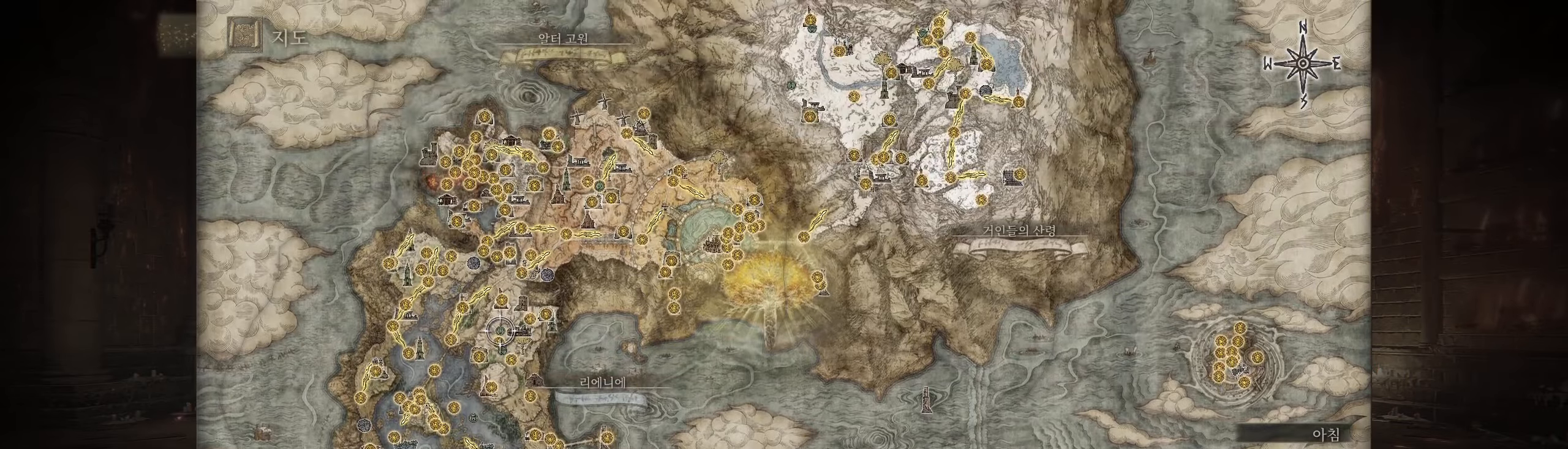
{"buttons": [], "left_stick": "center", "events": [[167, "left_stick", "down"], [250, "left_stick", "center"]]}
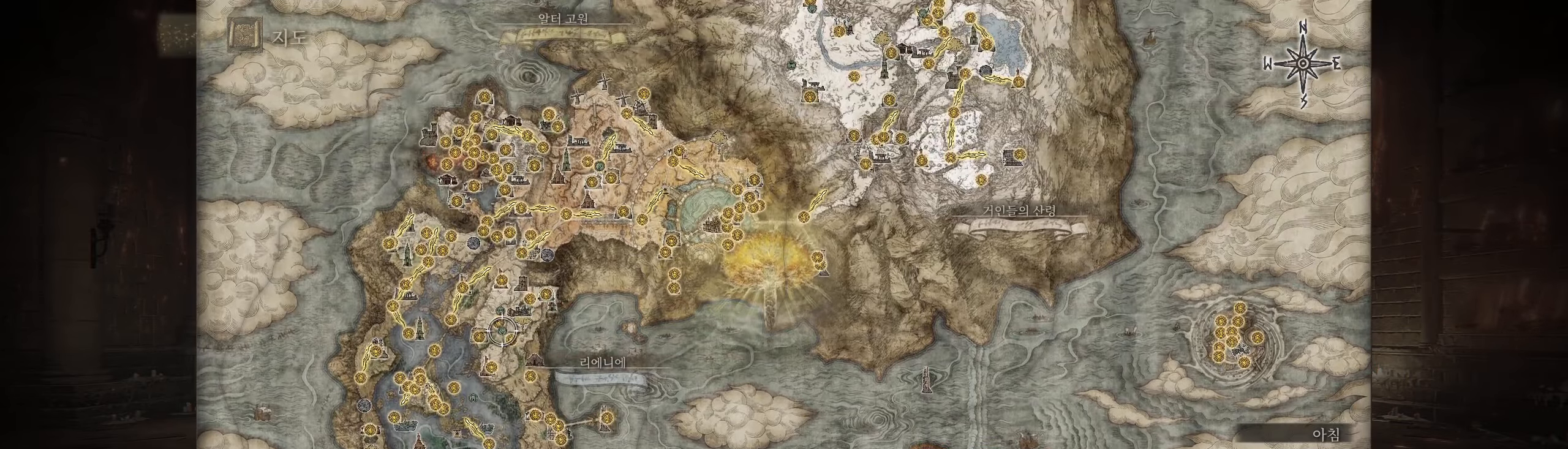
{"buttons": [], "left_stick": "center", "events": []}
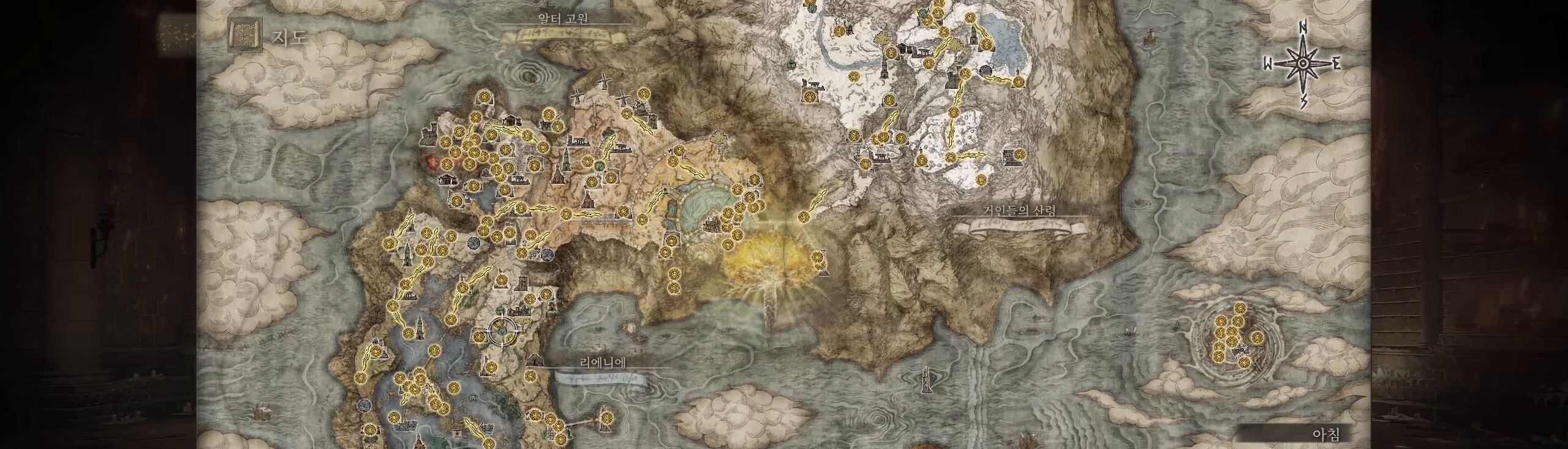
{"buttons": [], "left_stick": "center", "events": []}
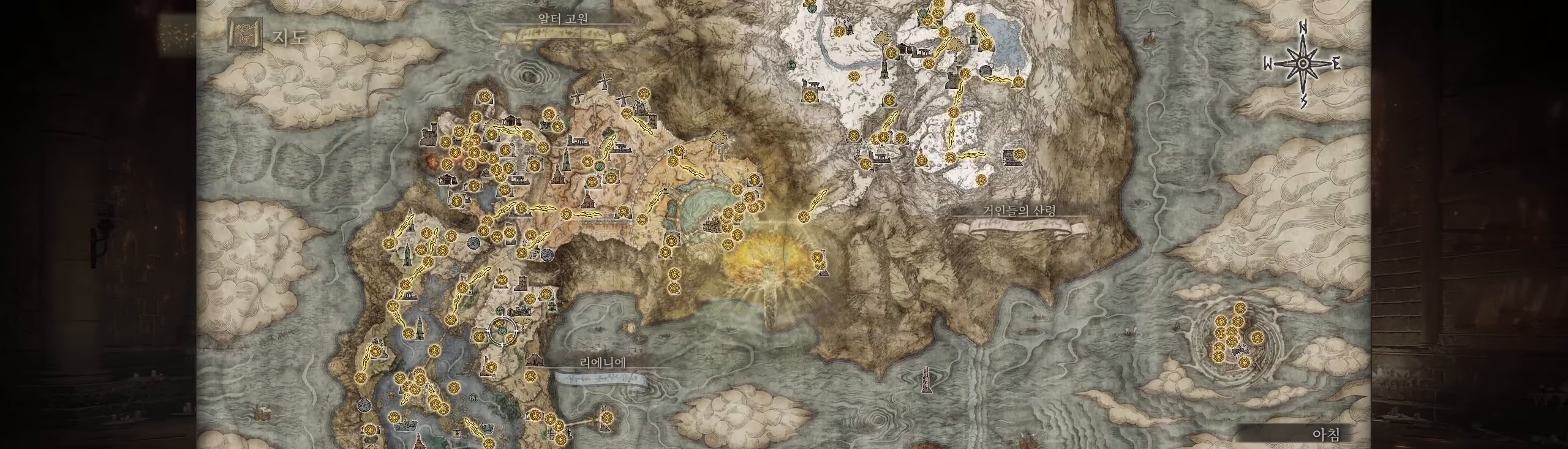
{"buttons": [], "left_stick": "center", "events": [[250, "left_stick", "up"], [334, "L2", "down"], [367, "left_stick", "center"], [384, "L2", "up"]]}
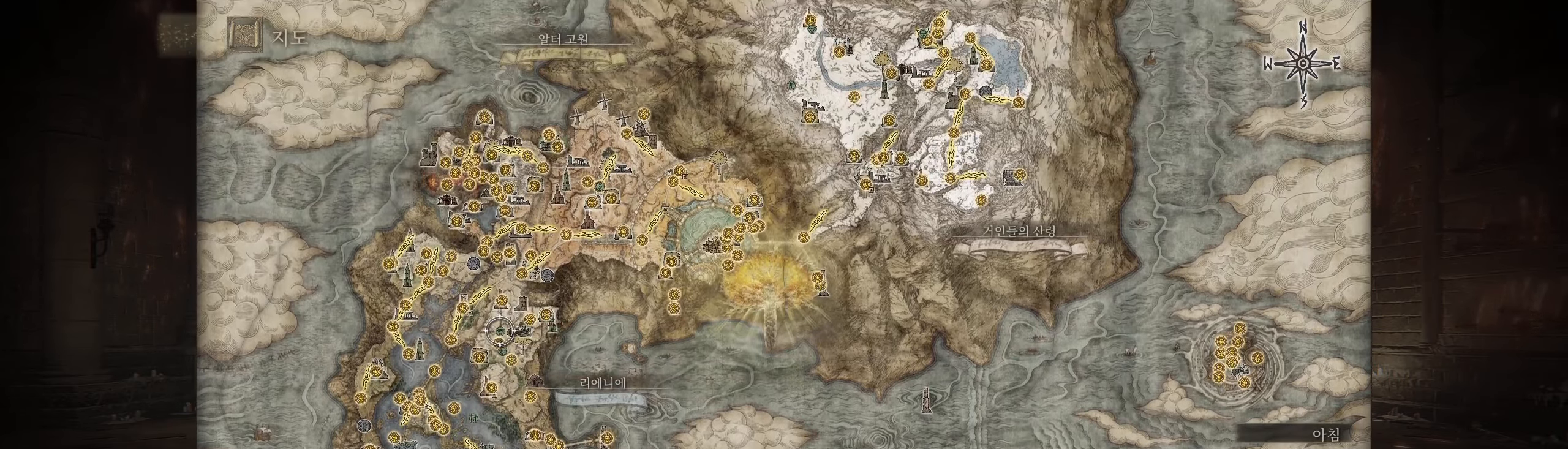
{"buttons": [], "left_stick": "center", "events": []}
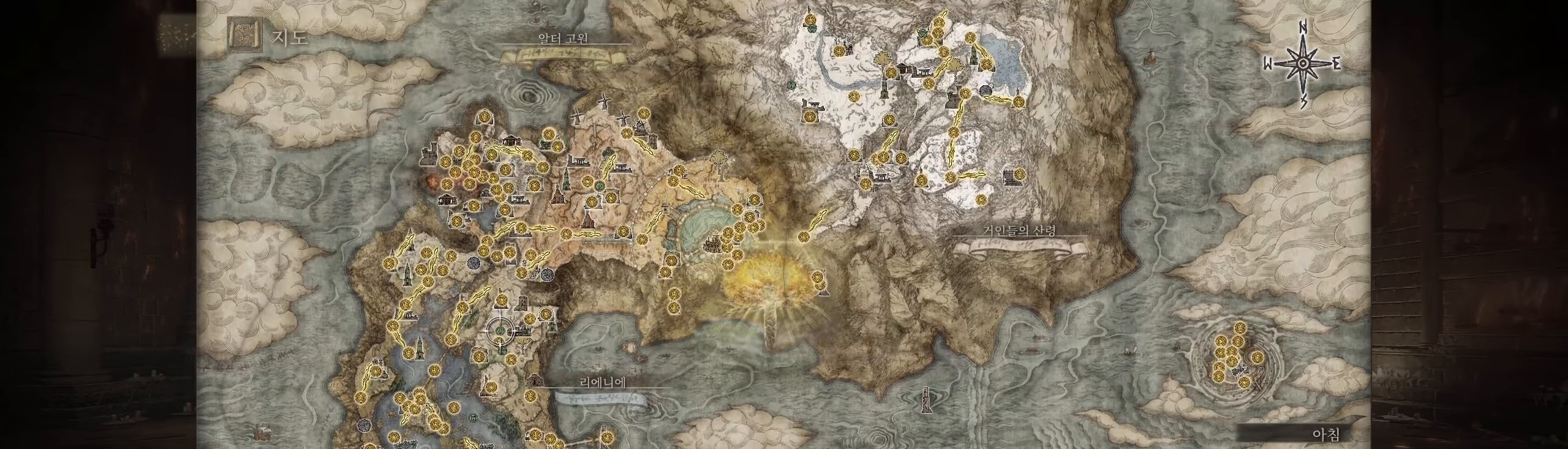
{"buttons": [], "left_stick": "down", "events": [[450, "left_stick", "down"]]}
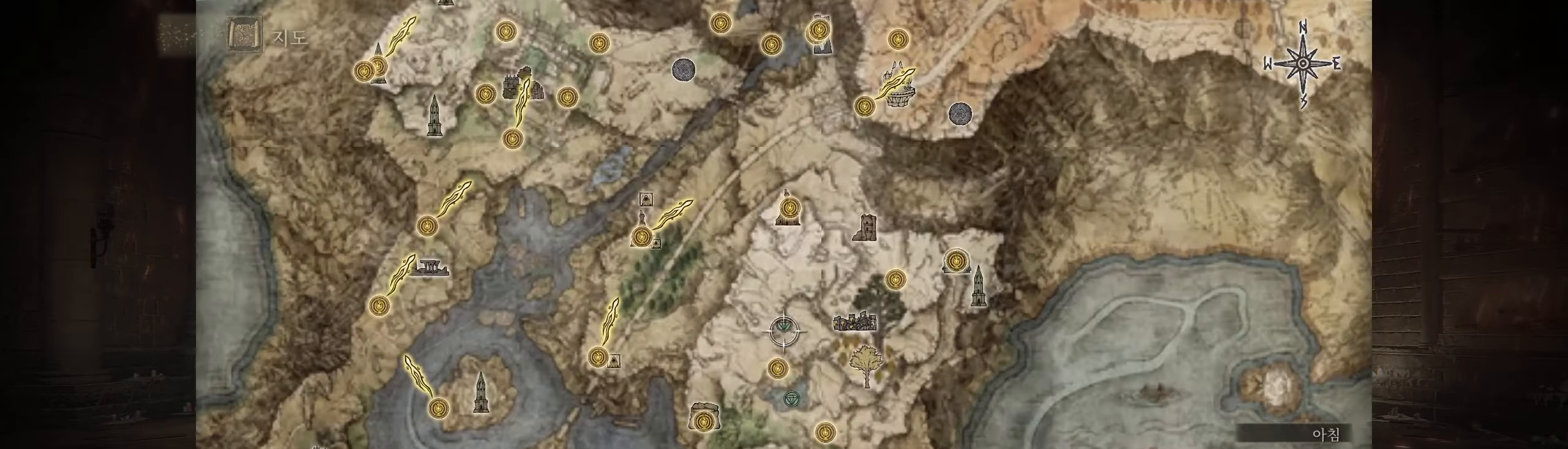
{"buttons": [], "left_stick": "center", "events": [[67, "left_stick", "center"]]}
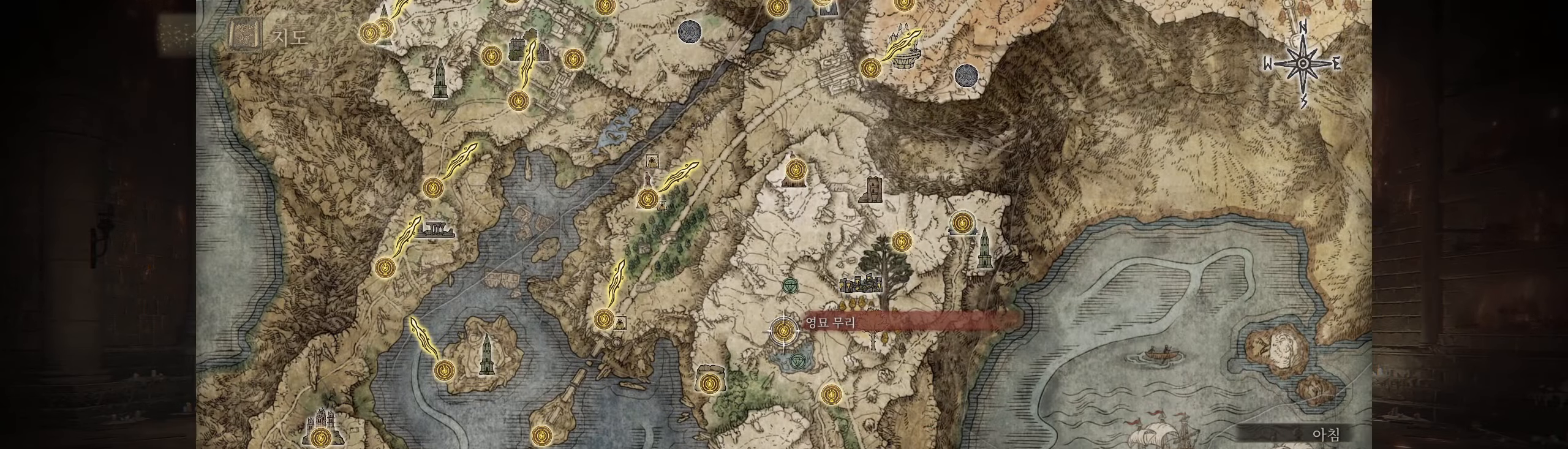
{"buttons": [], "left_stick": "center", "events": [[150, "A", "down"], [250, "A", "up"], [317, "A", "down"], [400, "A", "up"]]}